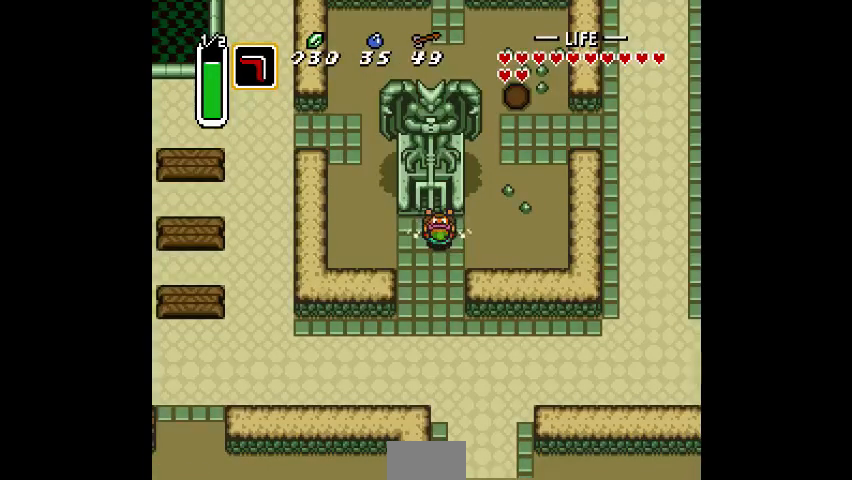
Gameplay with a controller (PlayStation layout); each line is a JSON object with the inputs held at the frame after it (dt_ms = milliseconds from this image to that frame). "events" lists button and stick changes between this image and that frame as [ms after this image, input, new state], when the widget could be followed in between. Not read: CIRCLE DPAD_DOWN DPAD_RIGHT DPAD_UP L3 R3.
{"dt_ms": 1000, "buttons": []}
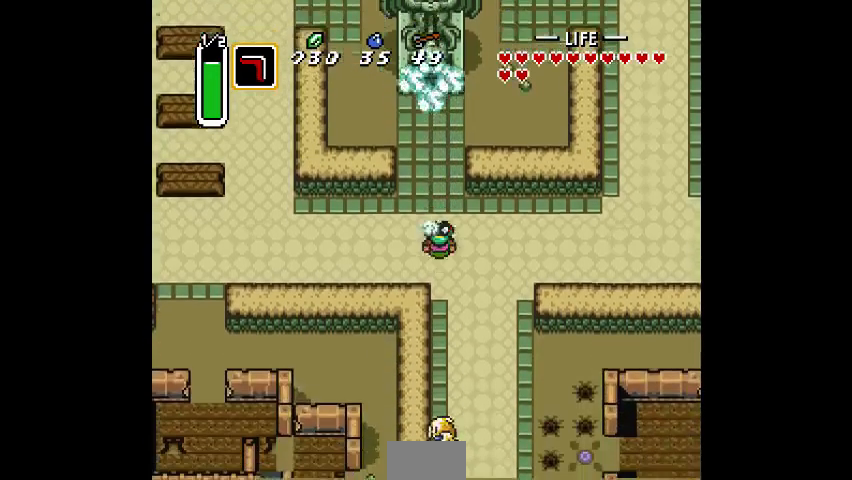
{"dt_ms": 500, "buttons": [], "events": []}
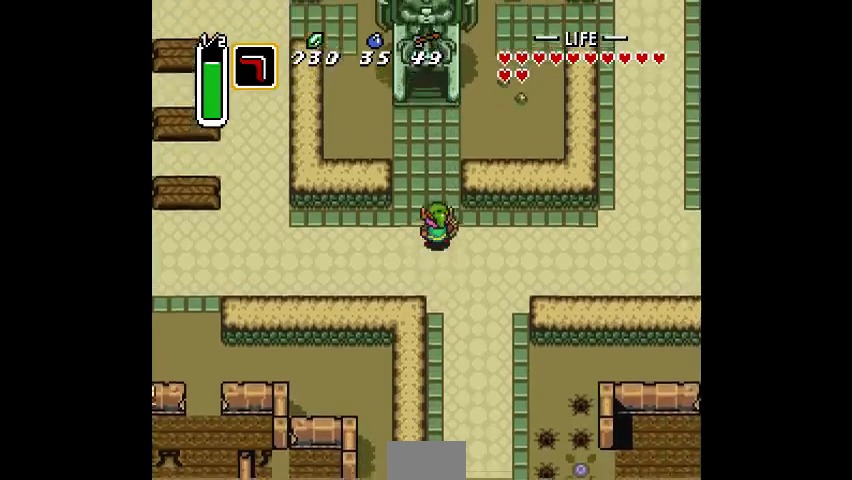
{"dt_ms": 500, "buttons": [], "events": []}
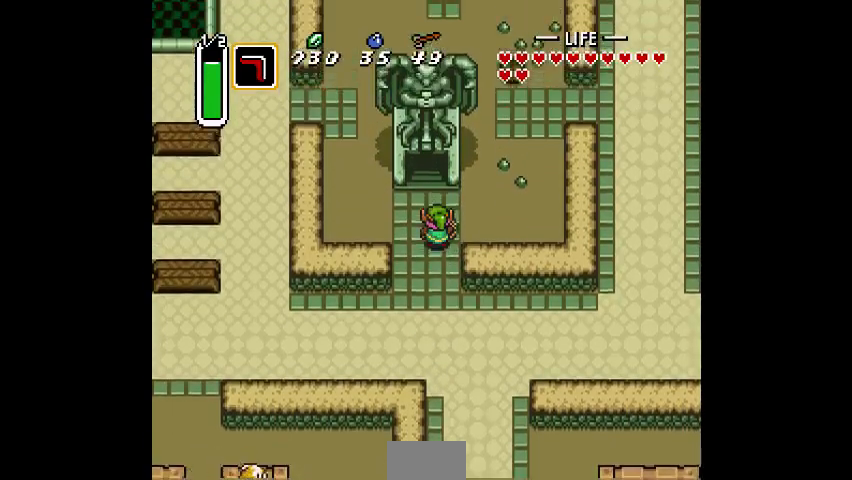
{"dt_ms": 500, "buttons": [], "events": [[200, "TRIANGLE", "down"], [267, "TRIANGLE", "up"]]}
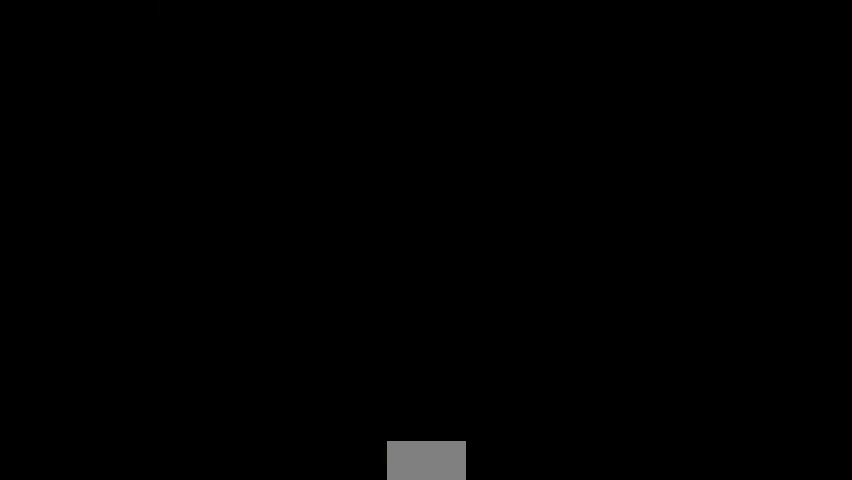
{"dt_ms": 500, "buttons": [], "events": []}
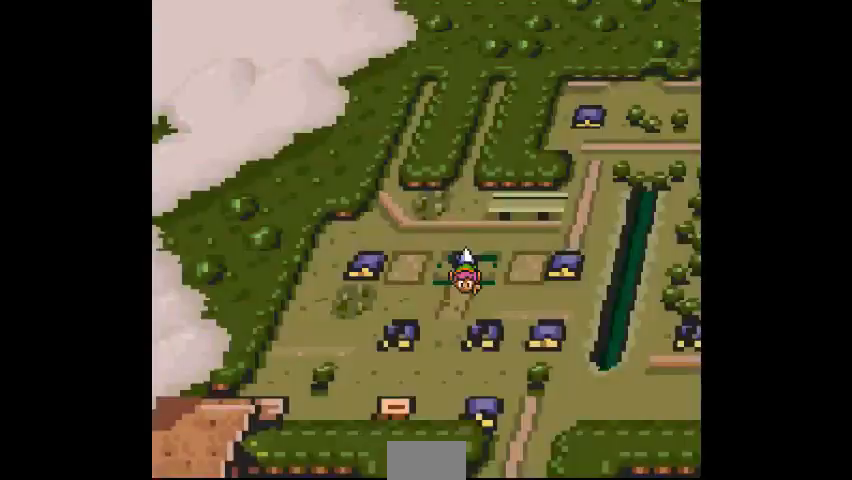
{"dt_ms": 500, "buttons": [], "events": []}
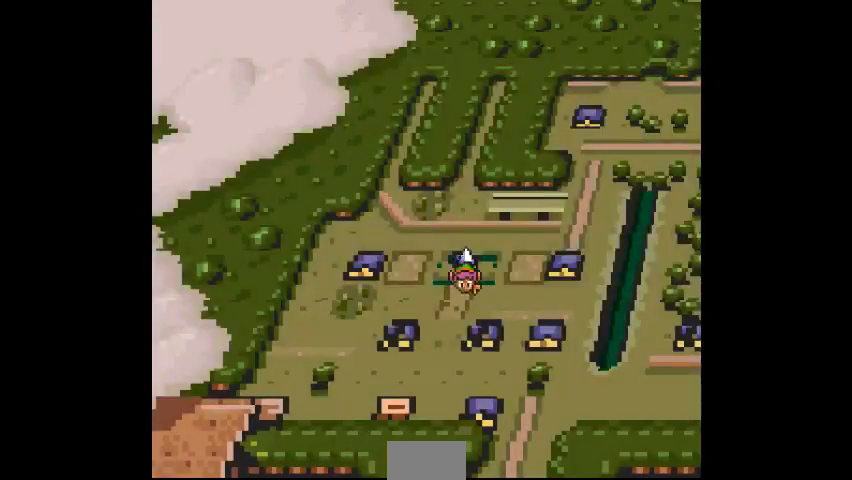
{"dt_ms": 500, "buttons": [], "events": [[67, "TRIANGLE", "down"], [200, "TRIANGLE", "up"]]}